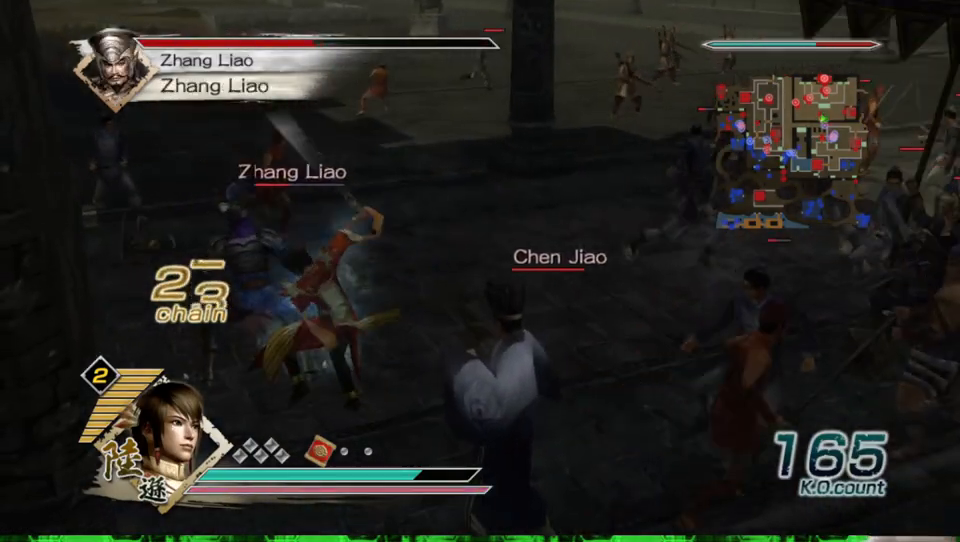
Gameplay with a controller (Xbox layout); each line is a JSON object with the inputs held at the frame after it. "events" lists button and stick changes between this image and that frame as [ms after this image, input, new state], when the widget could be followed in between.
{"buttons": [], "left_stick": "up-left", "right_stick": "center", "events": [[33, "X", "up"], [67, "X", "down"], [100, "X", "up"], [133, "X", "down"], [167, "X", "up"], [200, "X", "down"], [233, "X", "up"], [267, "X", "down"], [300, "X", "up"], [333, "X", "down"], [367, "X", "up"], [467, "X", "down"], [500, "X", "up"]]}
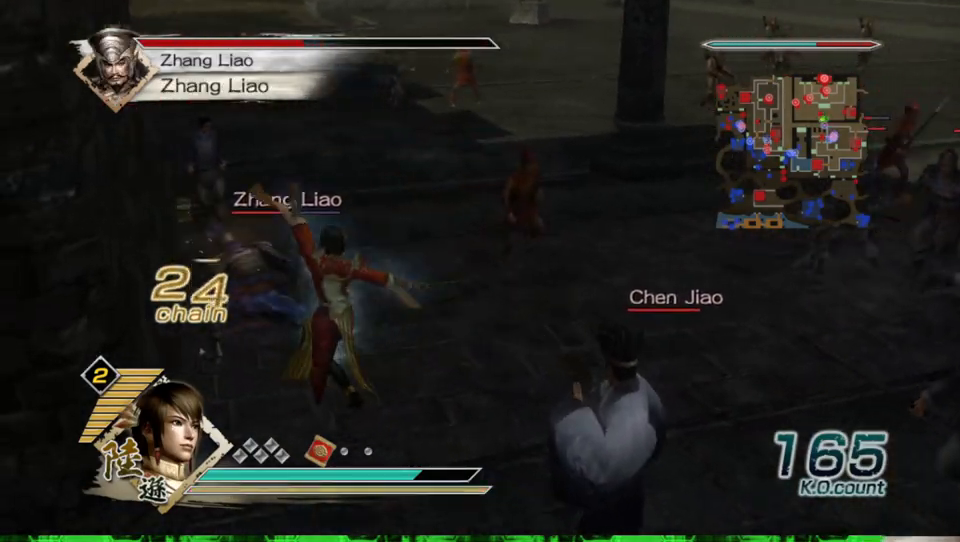
{"buttons": [], "left_stick": "up-left", "right_stick": "center", "events": [[33, "X", "down"], [67, "X", "up"], [100, "X", "down"], [167, "X", "up"], [200, "X", "down"], [233, "X", "up"], [267, "X", "down"], [300, "X", "up"], [333, "X", "down"], [367, "X", "up"], [400, "X", "down"], [433, "X", "up"]]}
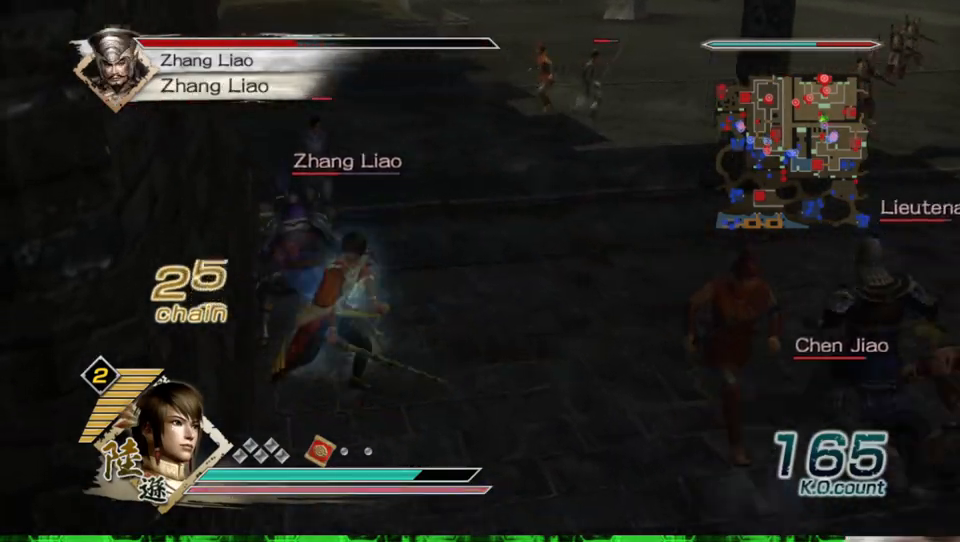
{"buttons": ["X"], "left_stick": "up", "right_stick": "center", "events": [[33, "X", "down"], [67, "X", "up"], [100, "X", "down"], [133, "X", "up"], [167, "X", "down"], [200, "X", "up"], [233, "X", "down"], [267, "X", "up"], [300, "X", "down"], [333, "X", "up"], [367, "X", "down"], [400, "X", "up"], [433, "X", "down"], [467, "X", "up"], [467, "left_stick", "up"], [500, "X", "down"]]}
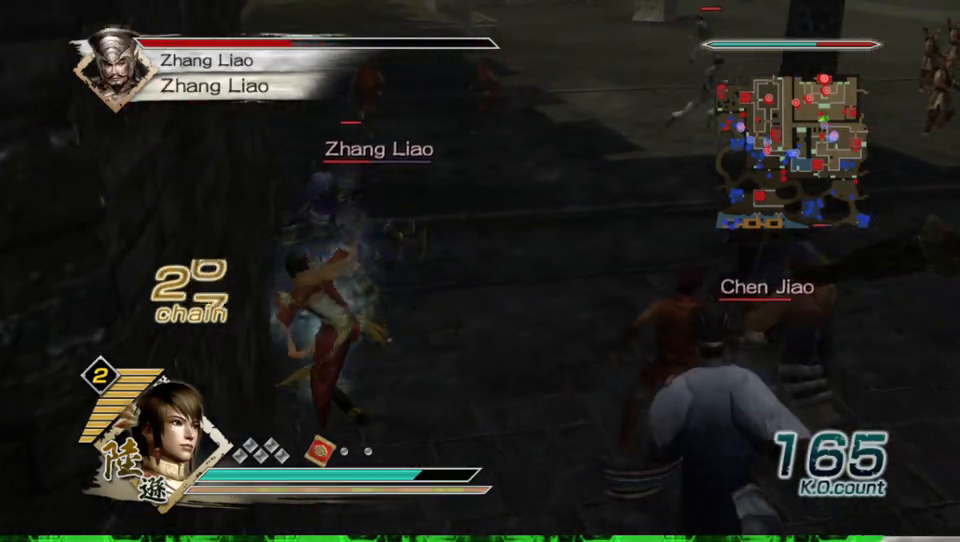
{"buttons": [], "left_stick": "up", "right_stick": "center", "events": [[33, "X", "up"], [67, "X", "down"], [100, "X", "up"], [133, "X", "down"], [167, "X", "up"], [200, "X", "down"], [233, "X", "up"], [267, "X", "down"], [300, "X", "up"], [333, "X", "down"], [367, "X", "up"], [400, "X", "down"], [433, "X", "up"], [467, "X", "down"], [500, "X", "up"]]}
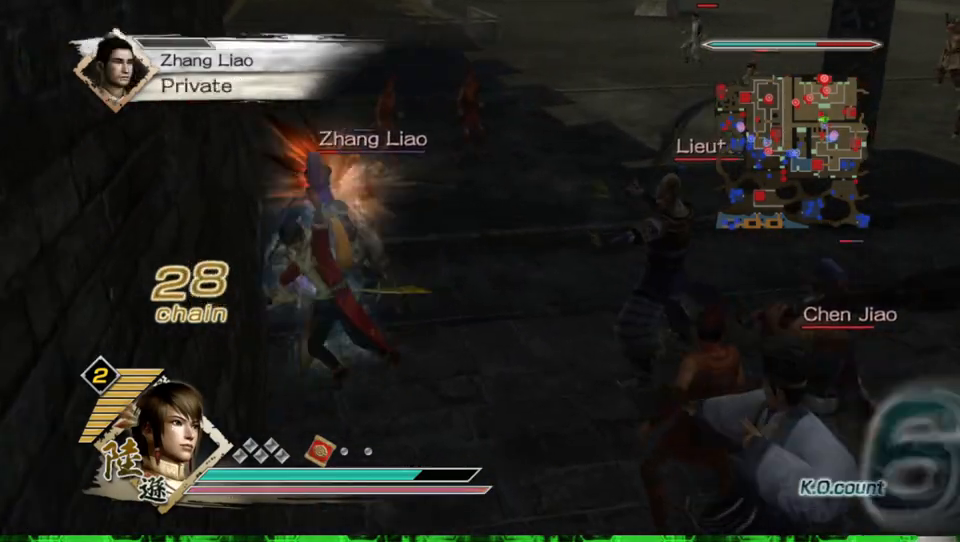
{"buttons": ["X"], "left_stick": "up", "right_stick": "center", "events": [[33, "X", "down"], [67, "X", "up"], [100, "X", "down"], [133, "X", "up"], [167, "X", "down"], [200, "X", "up"], [233, "X", "down"], [267, "X", "up"], [300, "X", "down"], [333, "X", "up"], [367, "X", "down"], [400, "X", "up"], [433, "X", "down"], [467, "X", "up"], [500, "X", "down"]]}
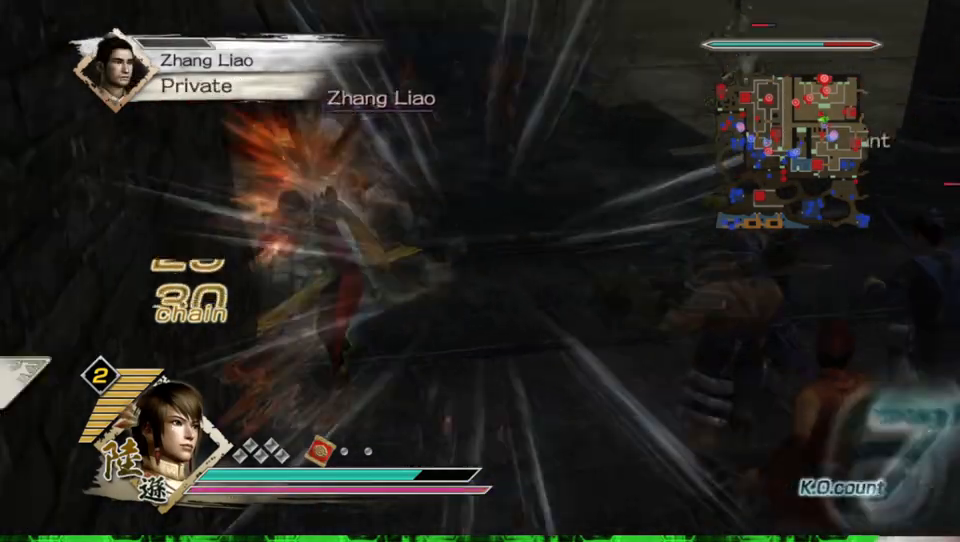
{"buttons": [], "left_stick": "up", "right_stick": "center", "events": [[33, "X", "up"], [67, "X", "down"], [100, "X", "up"], [133, "X", "down"], [167, "X", "up"], [200, "X", "down"], [233, "X", "up"], [267, "X", "down"], [300, "X", "up"], [333, "X", "down"], [367, "X", "up"], [400, "X", "down"], [433, "X", "up"]]}
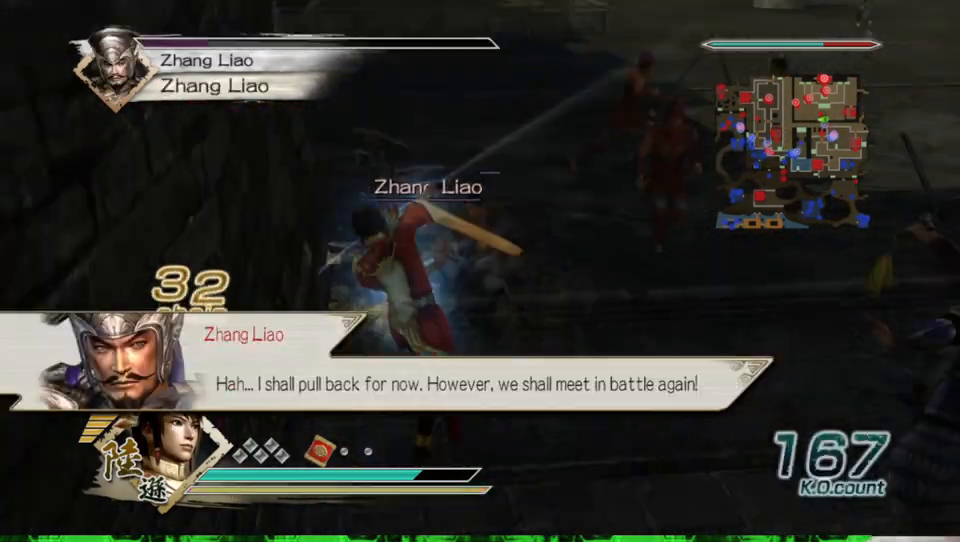
{"buttons": [], "left_stick": "center", "right_stick": "center", "events": [[33, "left_stick", "center"], [267, "right_stick", "up"], [467, "right_stick", "center"]]}
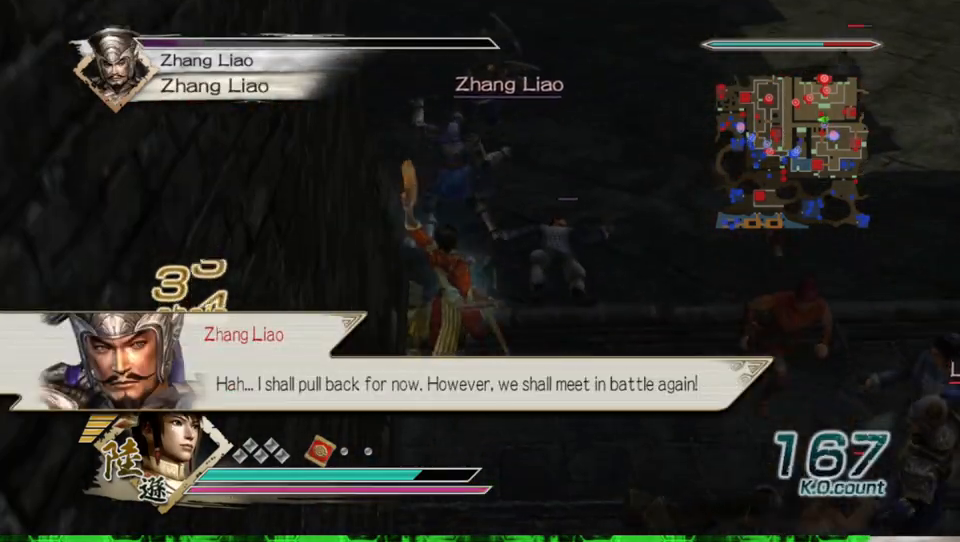
{"buttons": [], "left_stick": "up", "right_stick": "center", "events": [[33, "left_stick", "up"]]}
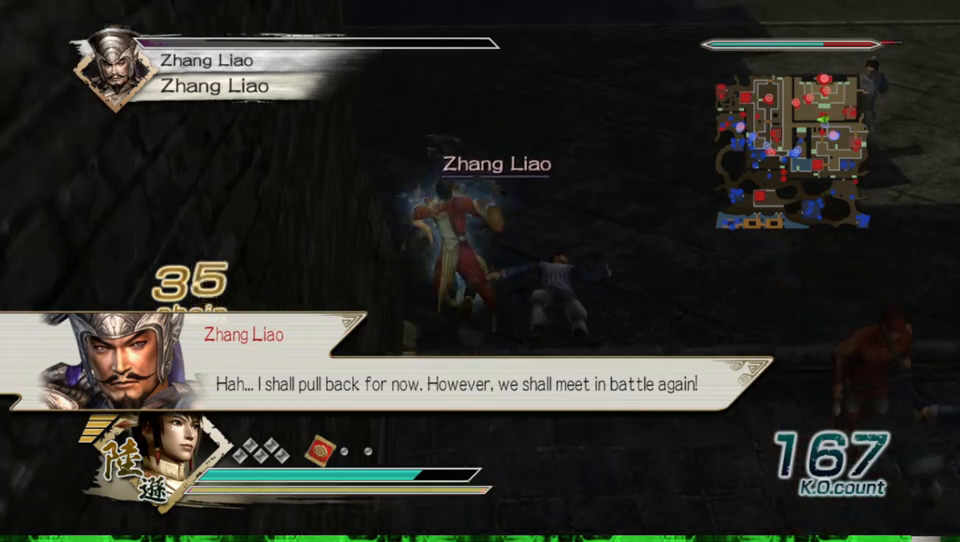
{"buttons": [], "left_stick": "right", "right_stick": "center", "events": [[367, "left_stick", "center"], [500, "left_stick", "right"]]}
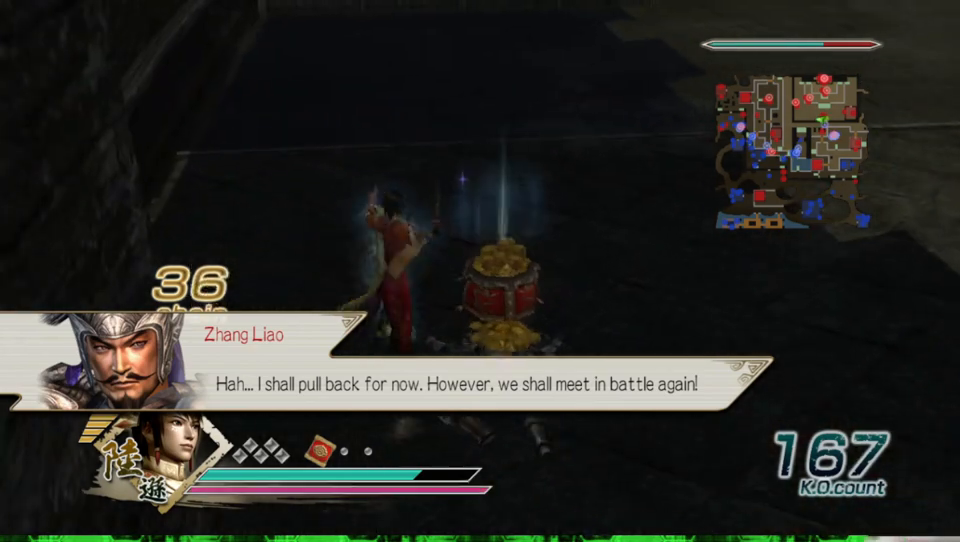
{"buttons": [], "left_stick": "center", "right_stick": "left", "events": [[200, "left_stick", "center"], [400, "right_stick", "left"]]}
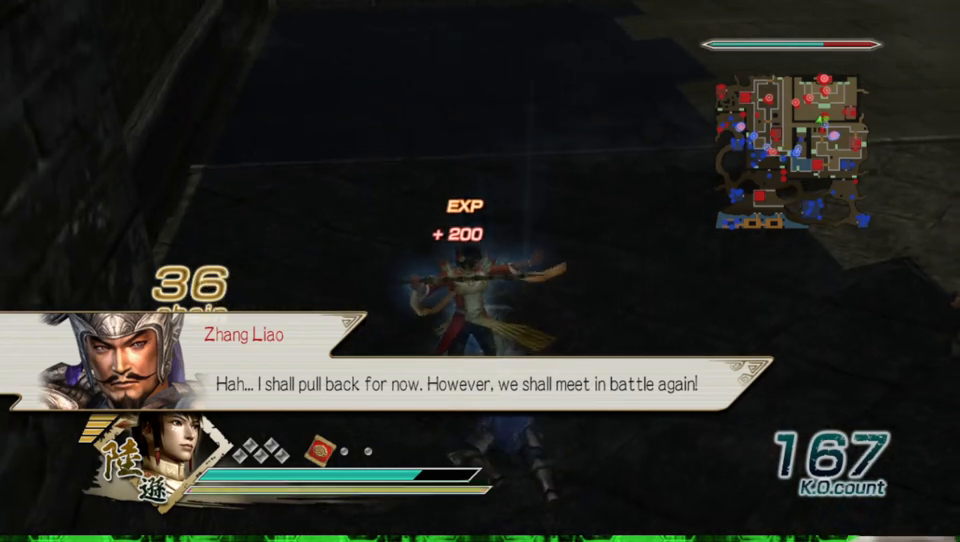
{"buttons": [], "left_stick": "center", "right_stick": "left", "events": [[100, "left_stick", "up-right"], [500, "left_stick", "center"]]}
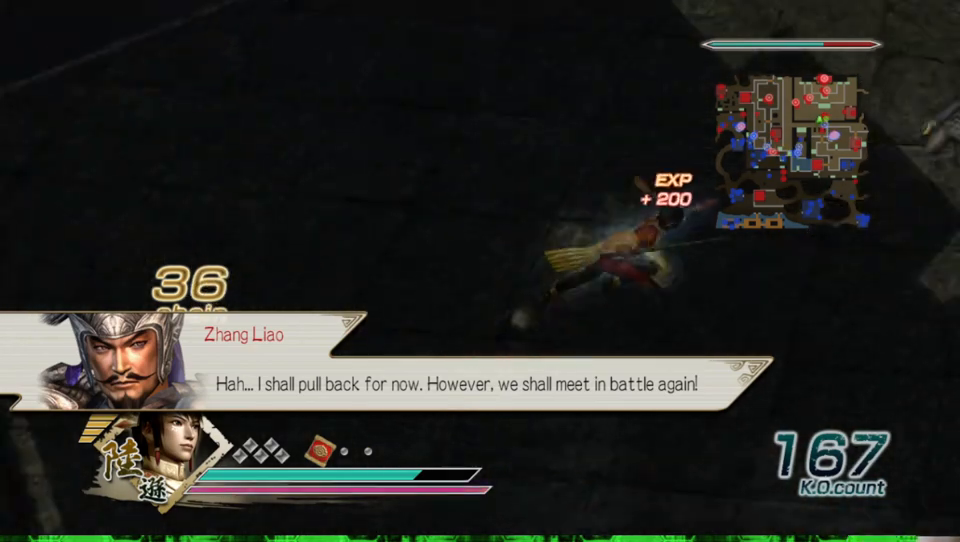
{"buttons": [], "left_stick": "up", "right_stick": "center", "events": [[133, "right_stick", "center"], [500, "left_stick", "up"]]}
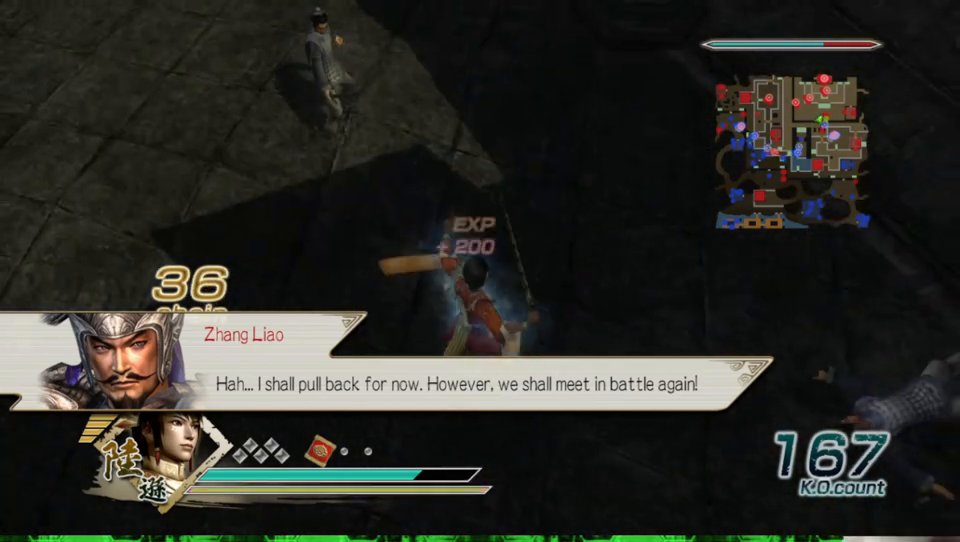
{"buttons": [], "left_stick": "up", "right_stick": "down", "events": [[500, "right_stick", "down"]]}
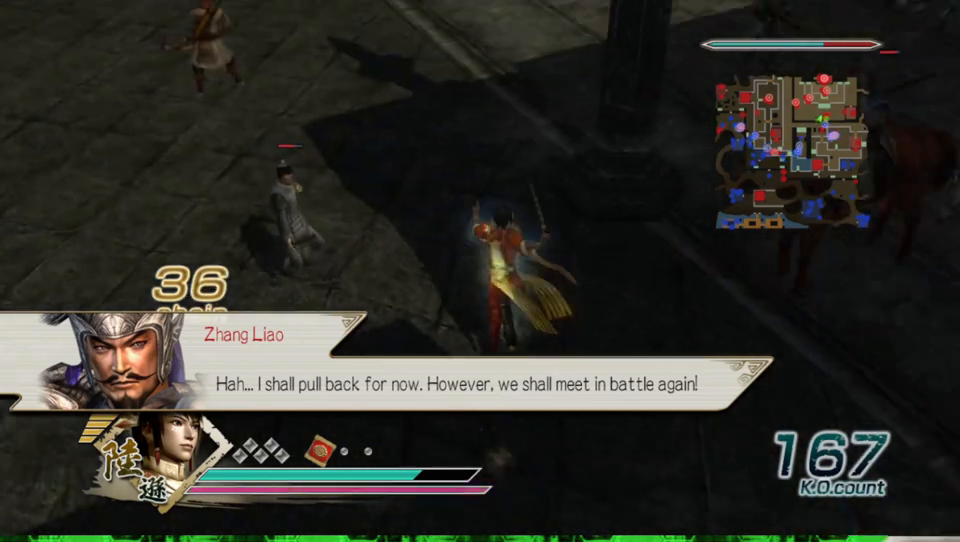
{"buttons": [], "left_stick": "right", "right_stick": "left", "events": [[133, "right_stick", "center"], [300, "left_stick", "up-right"], [433, "left_stick", "right"], [467, "right_stick", "left"]]}
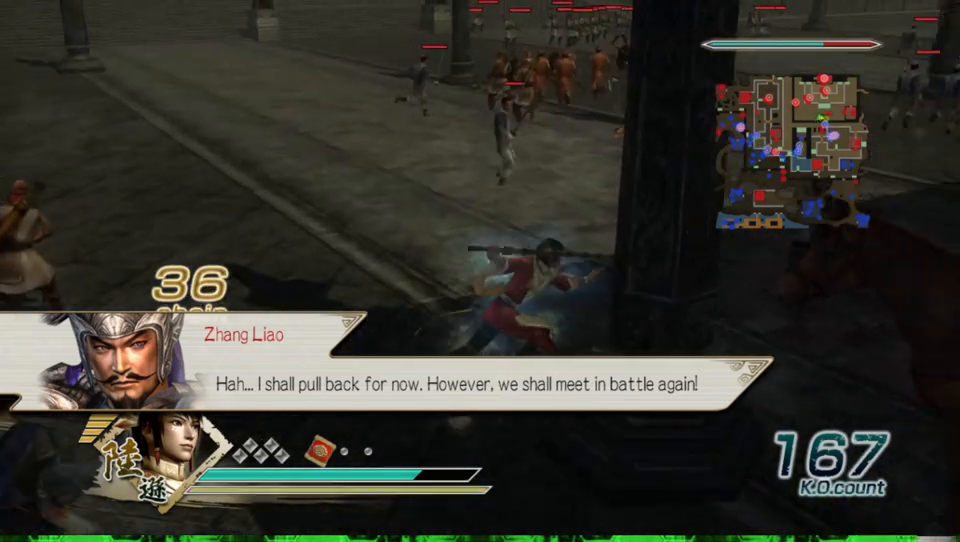
{"buttons": [], "left_stick": "up", "right_stick": "center", "events": [[267, "right_stick", "center"], [367, "left_stick", "up"]]}
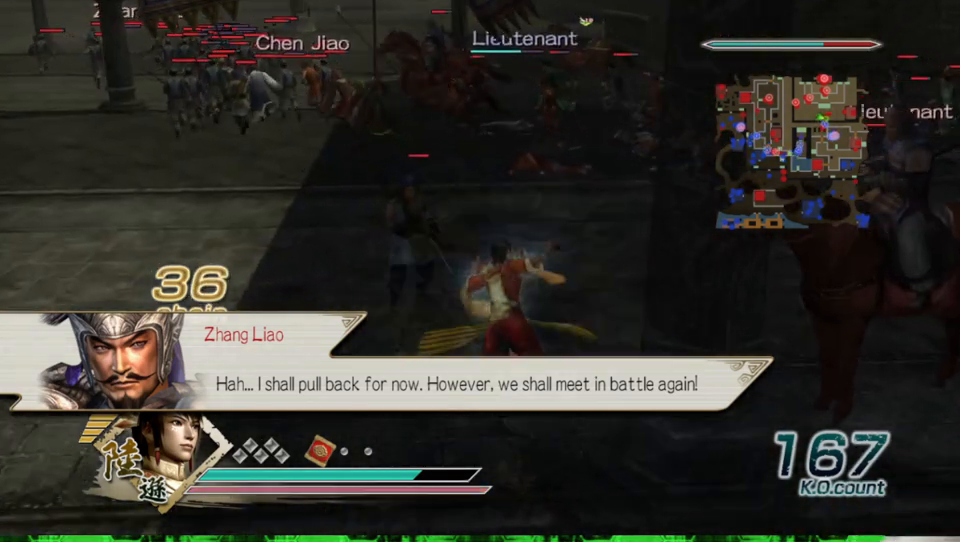
{"buttons": [], "left_stick": "down-right", "right_stick": "center", "events": [[133, "left_stick", "up-right"], [333, "left_stick", "right"], [500, "left_stick", "down-right"]]}
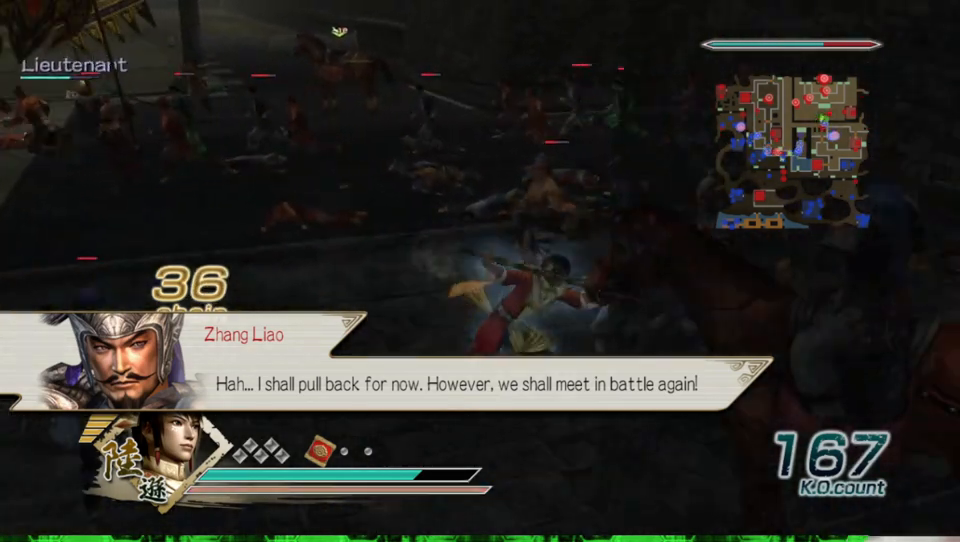
{"buttons": [], "left_stick": "up", "right_stick": "center", "events": [[100, "left_stick", "center"], [333, "left_stick", "right"], [467, "left_stick", "up"]]}
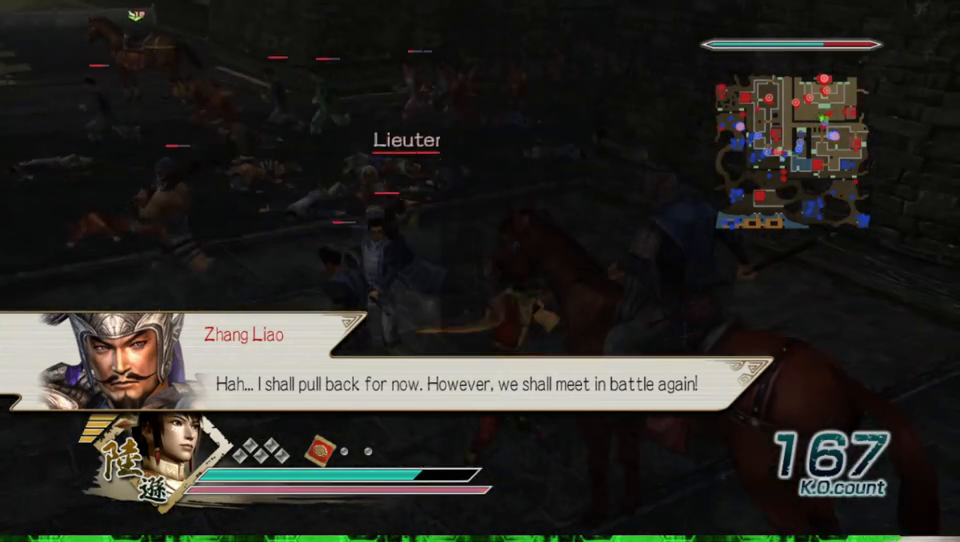
{"buttons": [], "left_stick": "up-left", "right_stick": "center", "events": [[100, "left_stick", "up-left"], [200, "left_stick", "left"], [500, "left_stick", "up-left"]]}
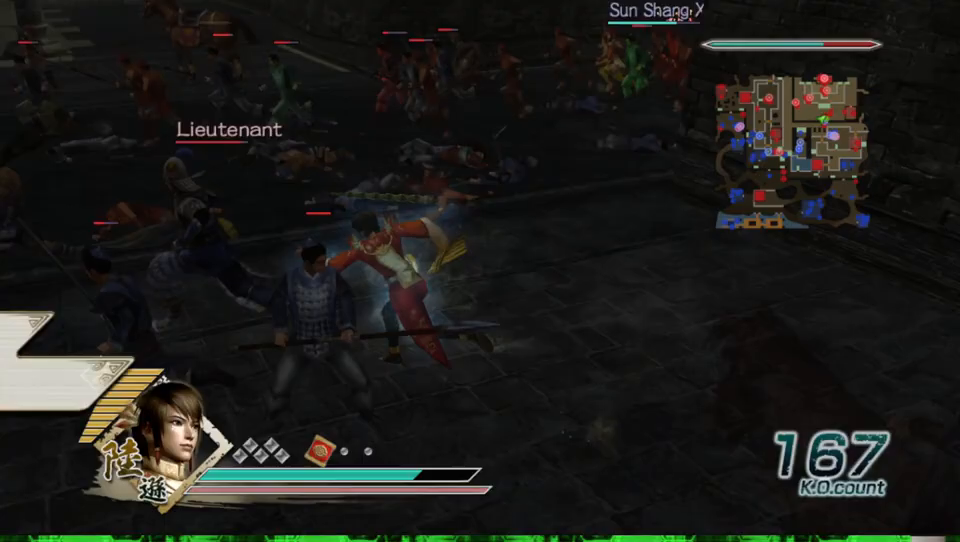
{"buttons": [], "left_stick": "up", "right_stick": "center", "events": [[133, "left_stick", "up"]]}
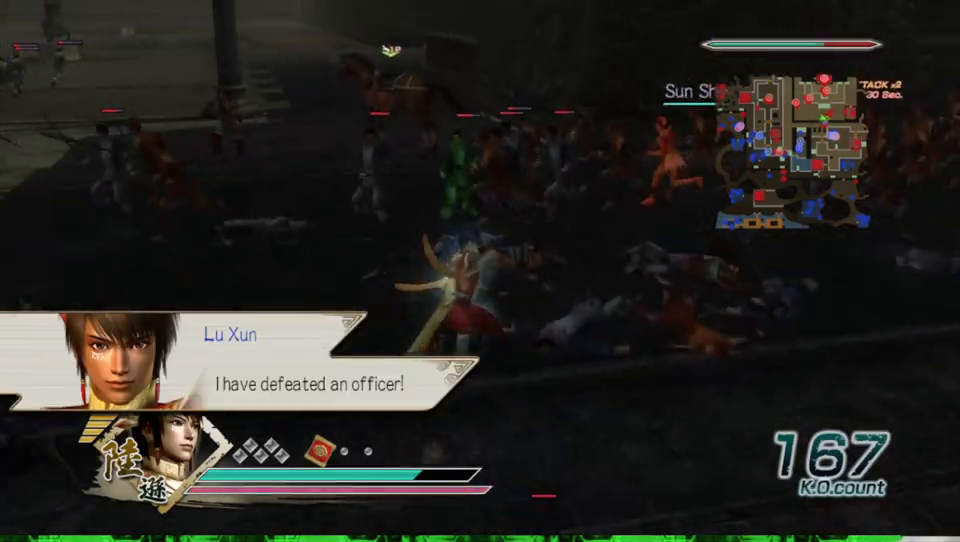
{"buttons": [], "left_stick": "up", "right_stick": "center", "events": []}
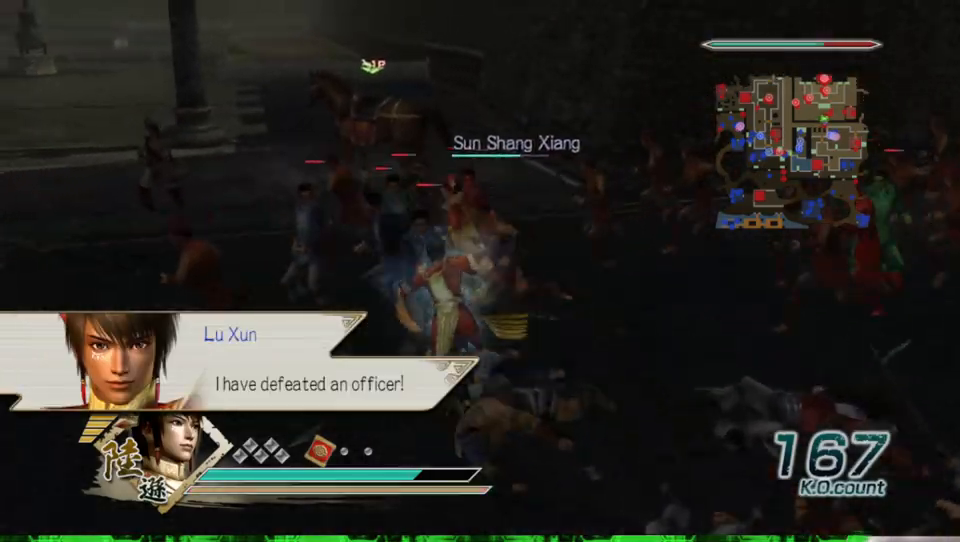
{"buttons": [], "left_stick": "up", "right_stick": "center", "events": [[167, "right_stick", "right"], [300, "right_stick", "center"]]}
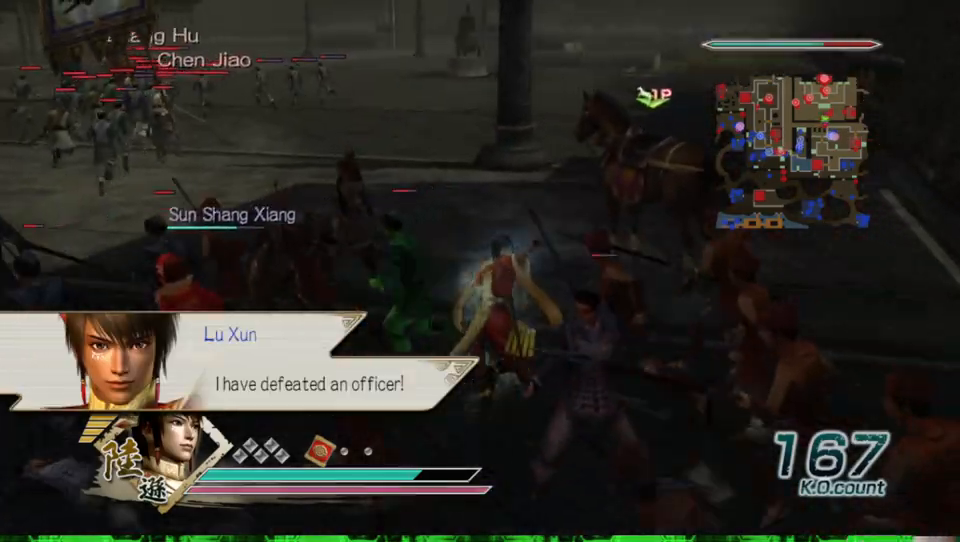
{"buttons": [], "left_stick": "center", "right_stick": "center", "events": [[433, "left_stick", "center"]]}
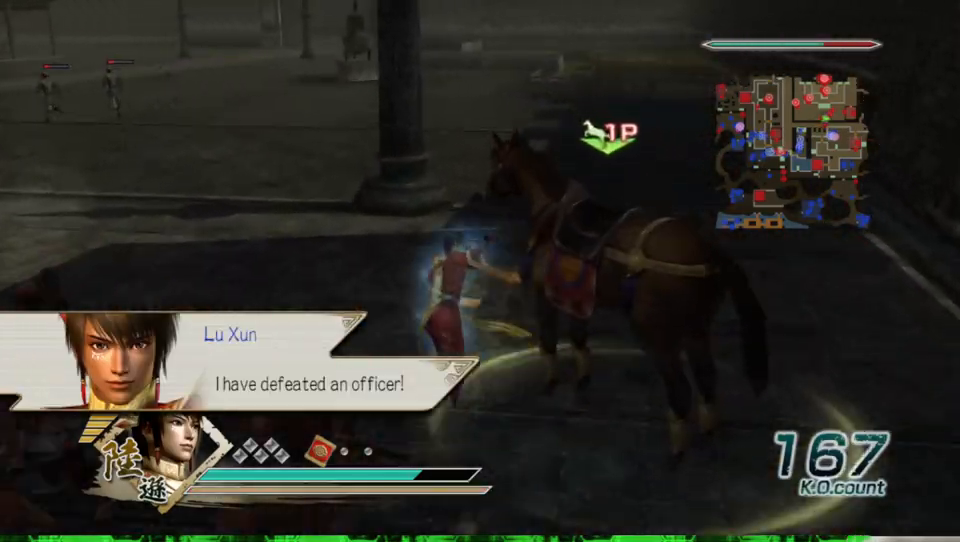
{"buttons": [], "left_stick": "up-left", "right_stick": "right", "events": [[100, "A", "down"], [200, "A", "up"], [467, "left_stick", "up-left"], [500, "right_stick", "right"]]}
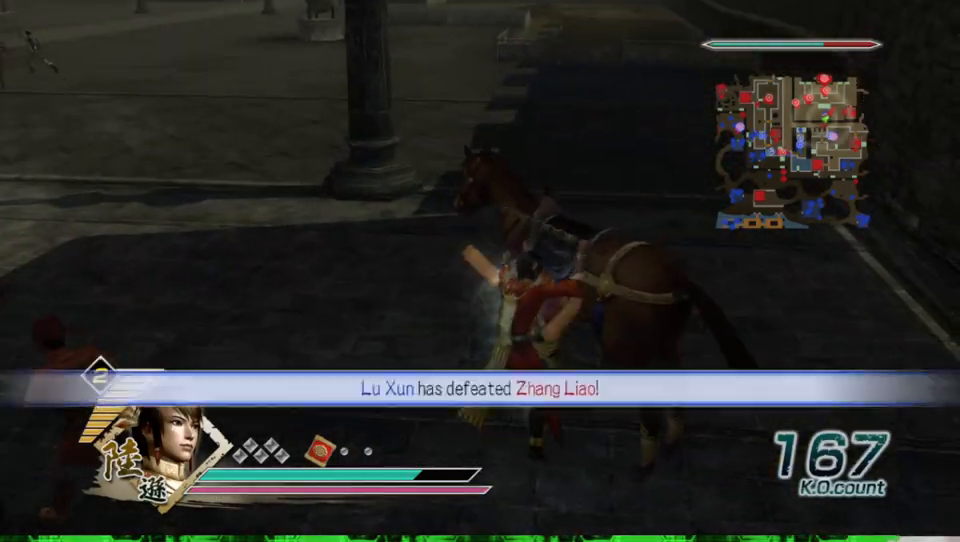
{"buttons": [], "left_stick": "up", "right_stick": "center", "events": [[333, "right_stick", "center"], [367, "left_stick", "up"]]}
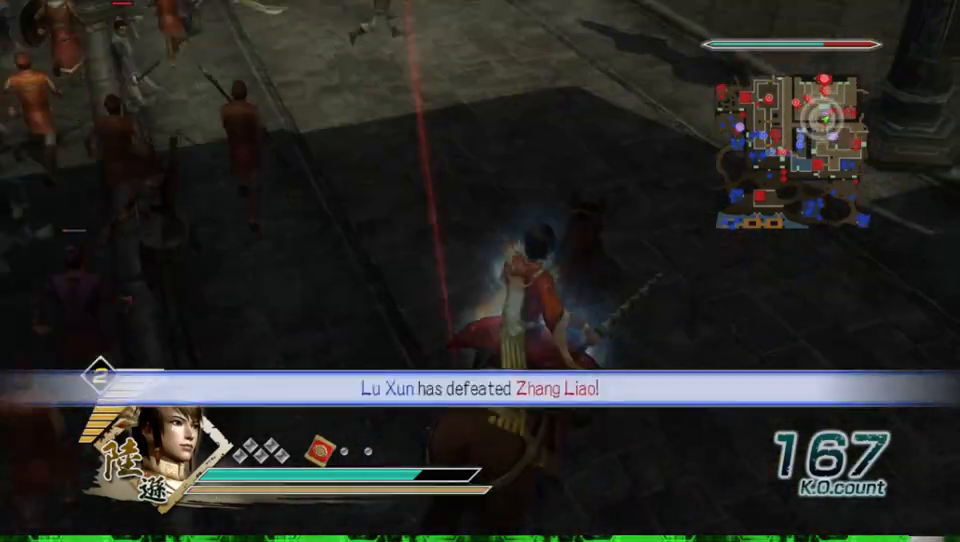
{"buttons": [], "left_stick": "up", "right_stick": "center", "events": []}
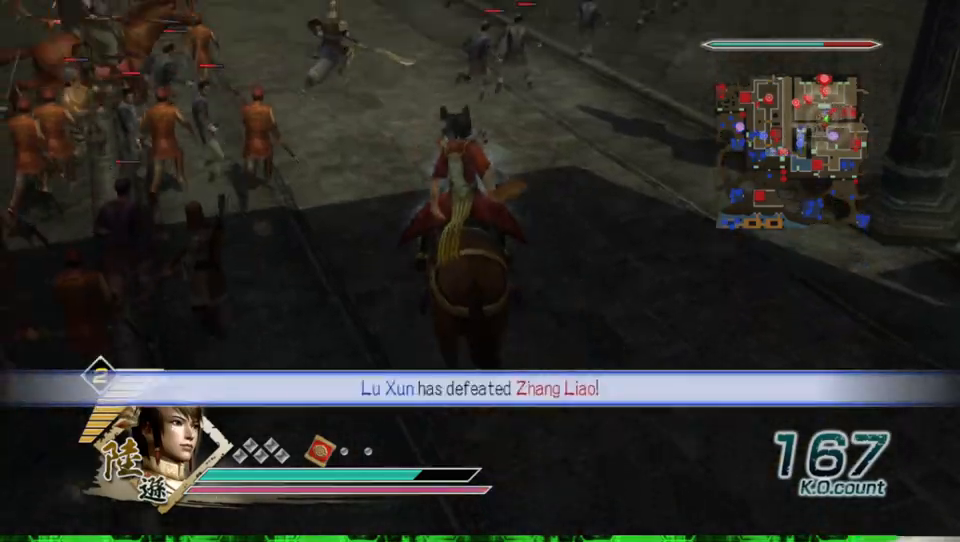
{"buttons": [], "left_stick": "up", "right_stick": "down", "events": [[67, "right_stick", "right"], [200, "right_stick", "center"], [500, "right_stick", "down"]]}
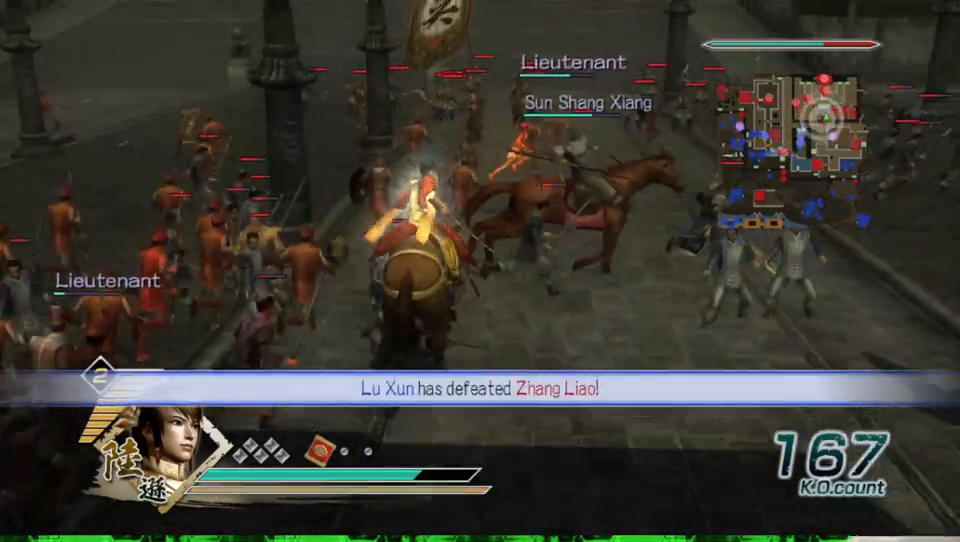
{"buttons": [], "left_stick": "up", "right_stick": "up", "events": [[133, "right_stick", "center"], [500, "right_stick", "up"]]}
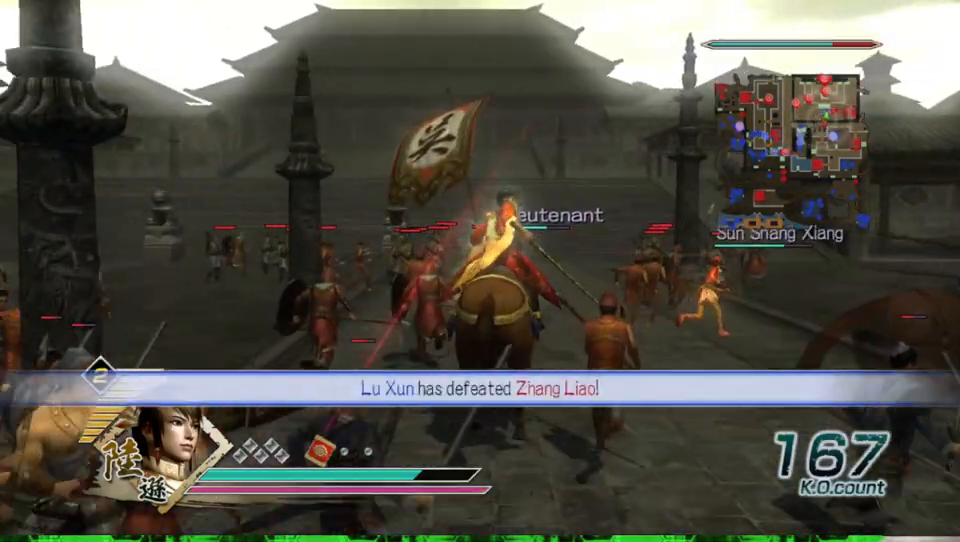
{"buttons": [], "left_stick": "up", "right_stick": "center", "events": [[200, "right_stick", "center"]]}
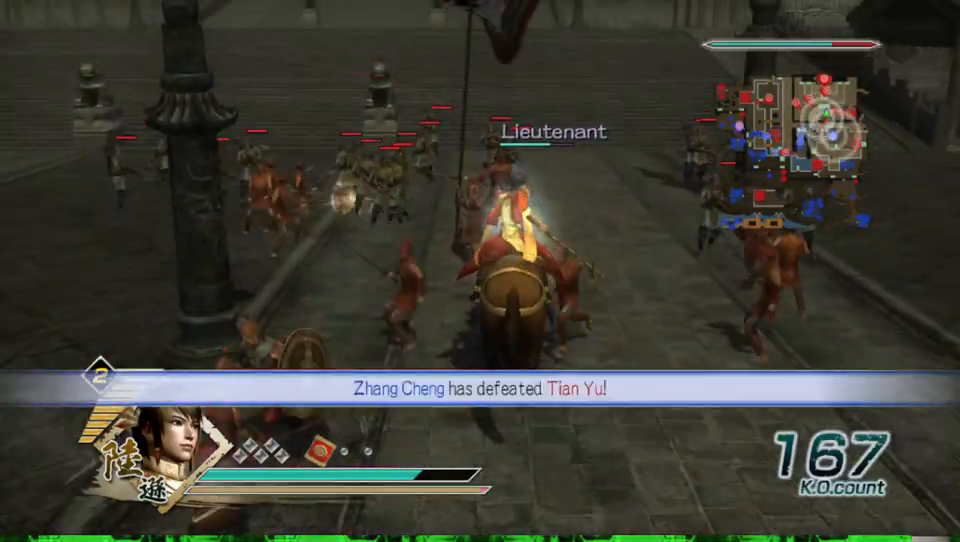
{"buttons": [], "left_stick": "up", "right_stick": "center", "events": []}
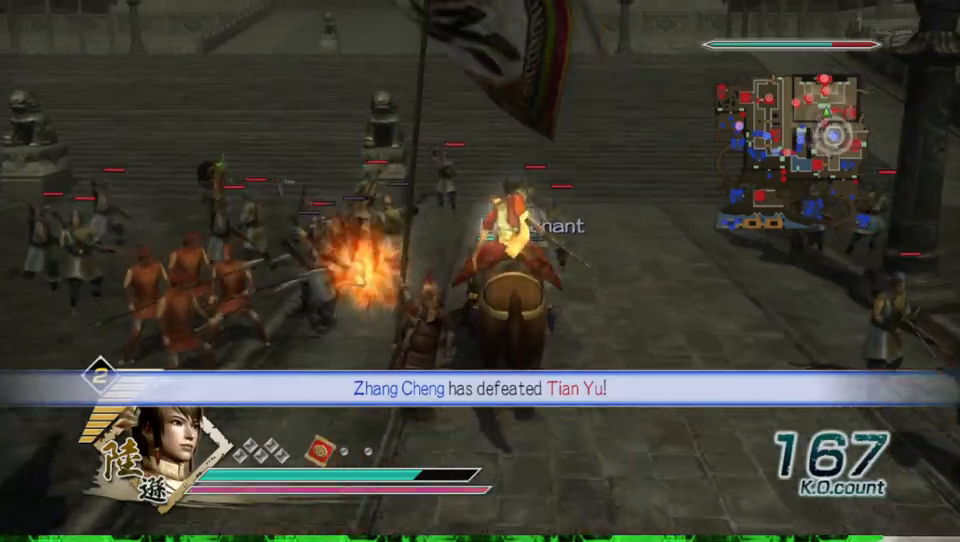
{"buttons": [], "left_stick": "up", "right_stick": "center", "events": []}